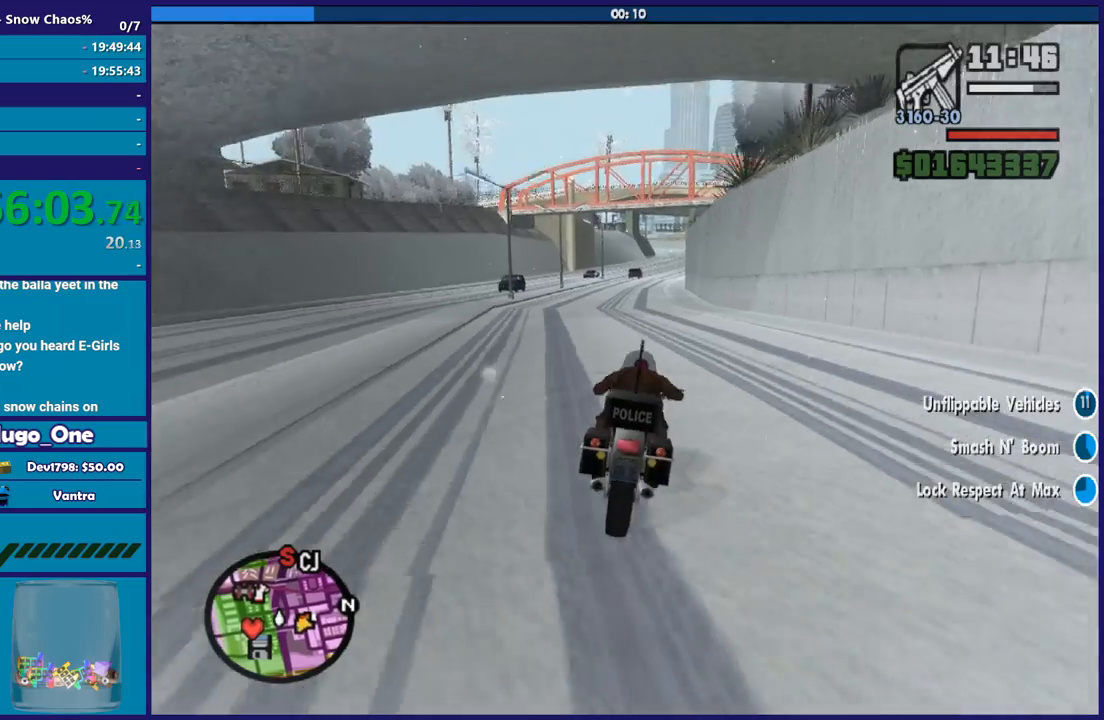
Gameplay with a controller (Xbox layout); each line is a JSON object with the inputs held at the frame after it. "button_events" lists button changes between this image and that frame as [ms after this image, input, new state], when the widget could be followed in between (sticks are given only as held states). This document gives stick clicks only as held states, not as events.
{"buttons": ["R2"], "left_stick": "up-left", "right_stick": "center", "button_events": []}
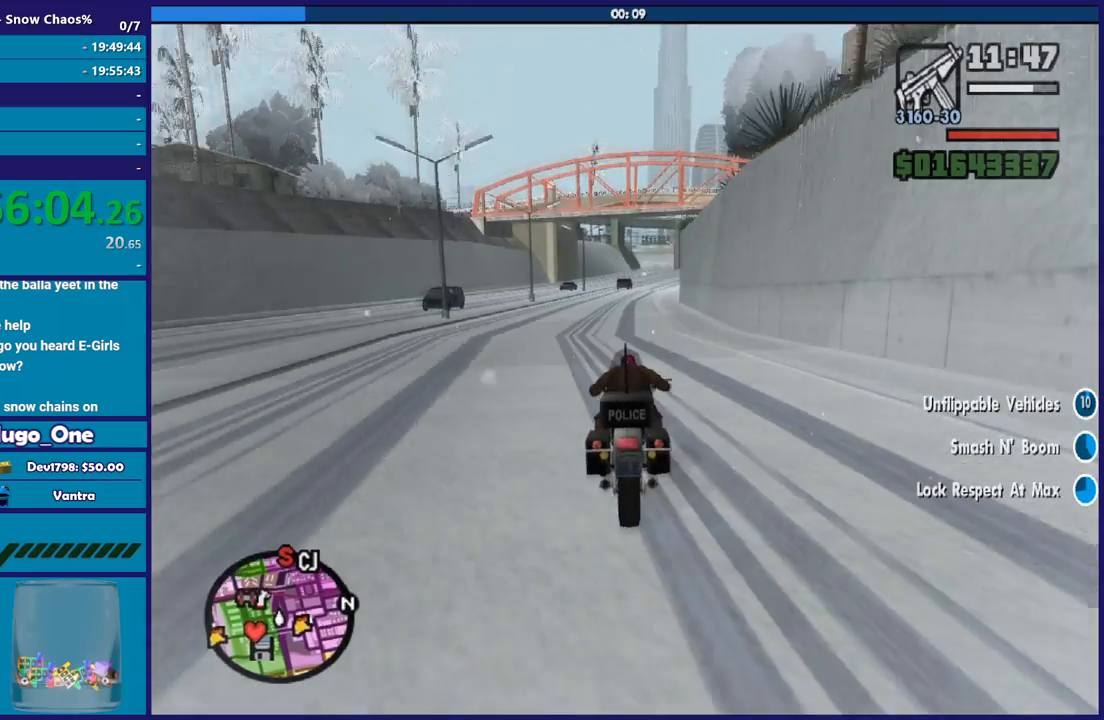
{"buttons": ["R2"], "left_stick": "right", "right_stick": "center", "button_events": []}
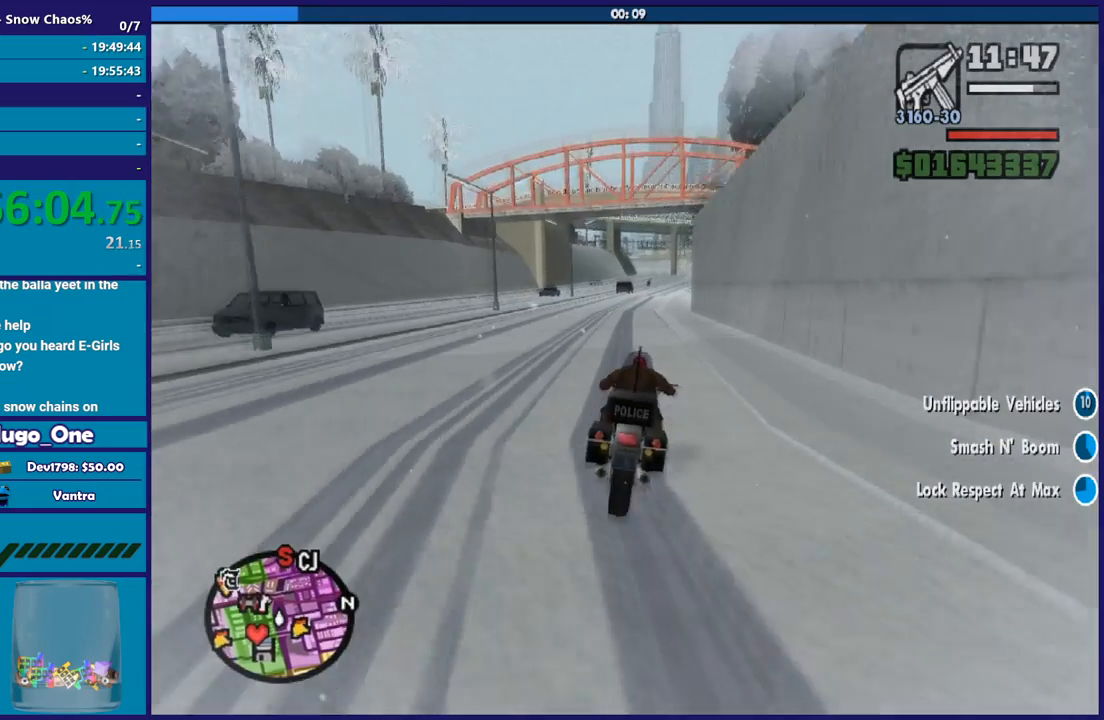
{"buttons": ["R2"], "left_stick": "up", "right_stick": "center", "button_events": []}
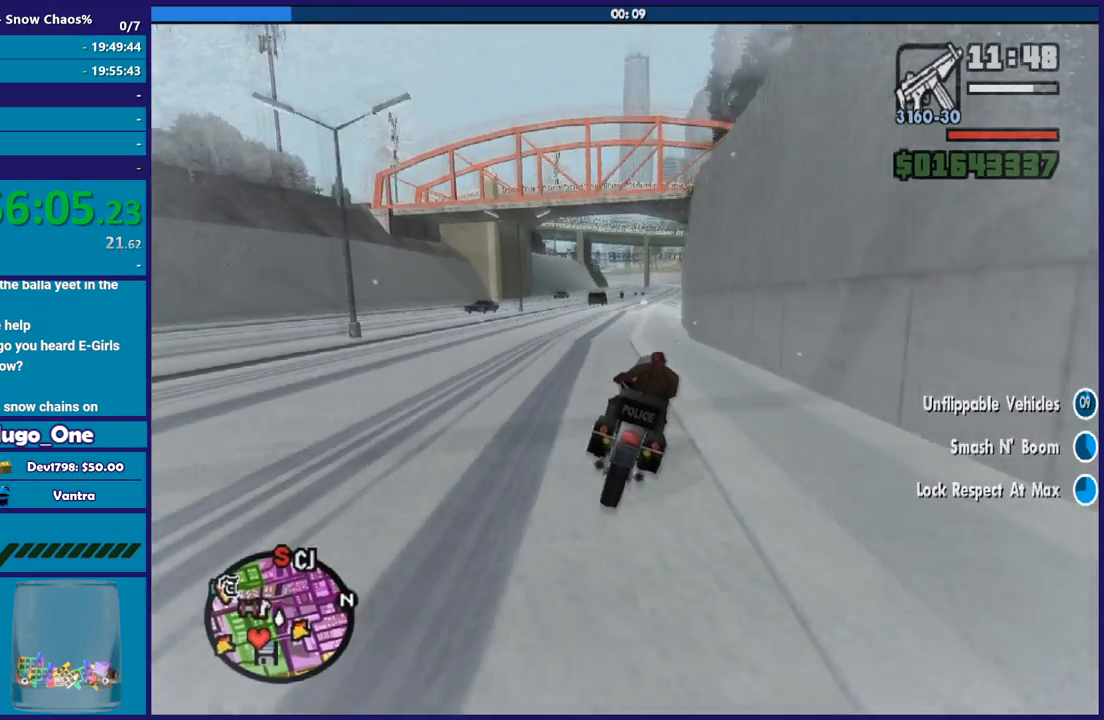
{"buttons": ["R2"], "left_stick": "up-left", "right_stick": "down-right", "button_events": []}
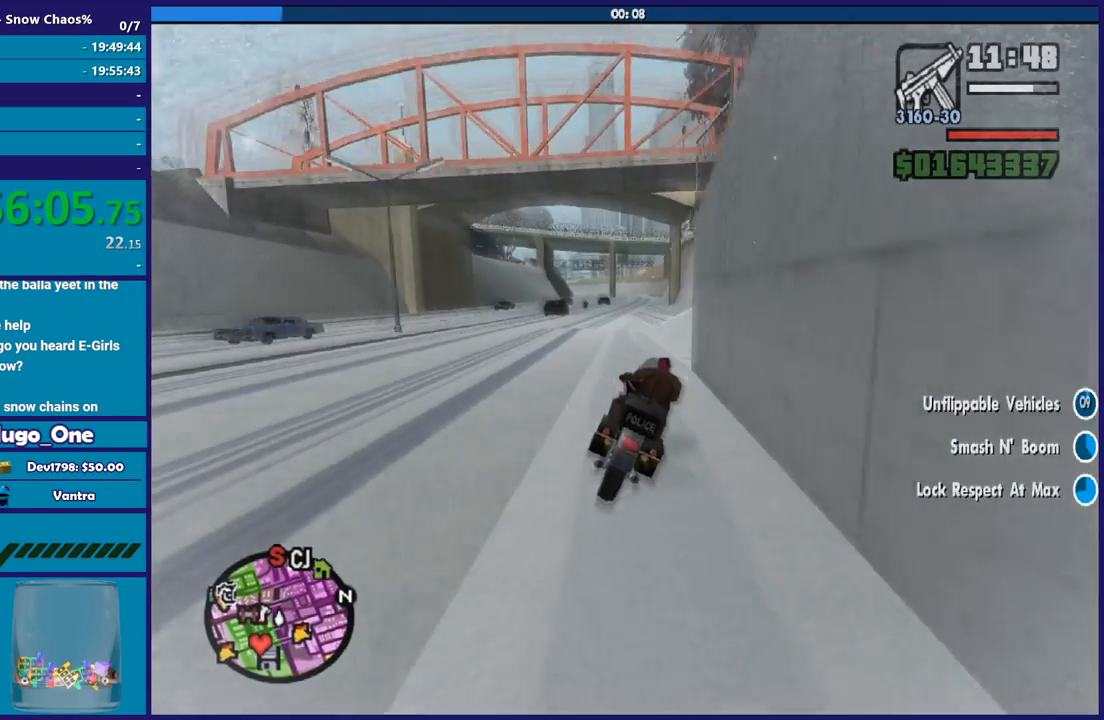
{"buttons": ["R2"], "left_stick": "right", "right_stick": "center", "button_events": []}
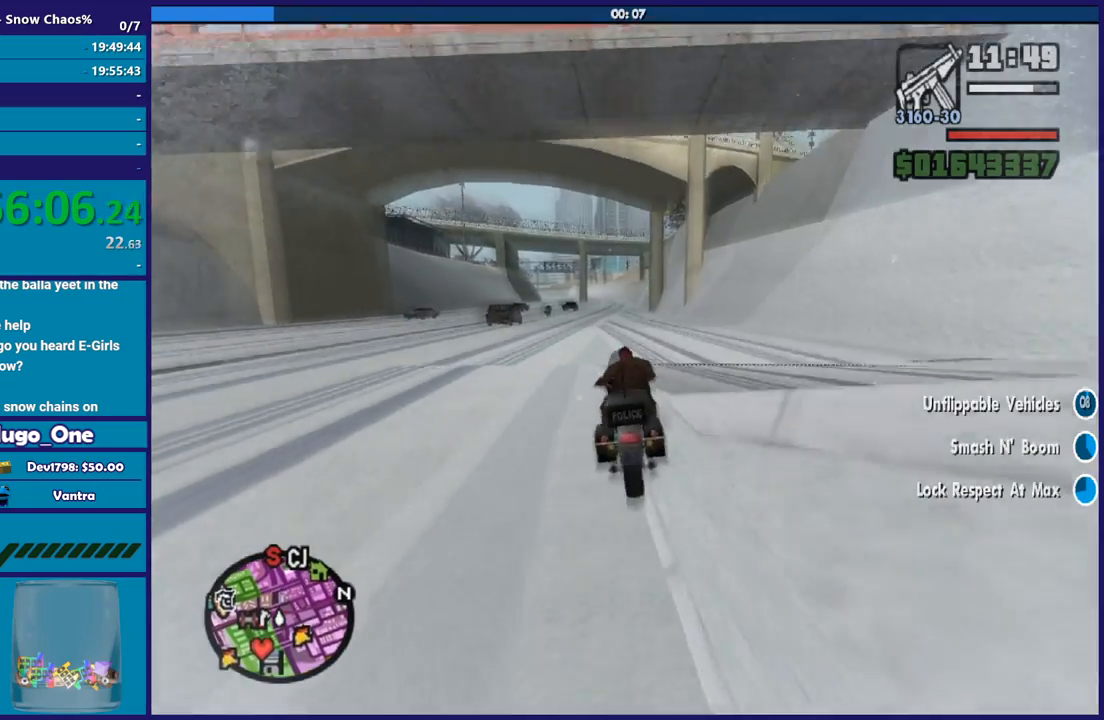
{"buttons": ["R2"], "left_stick": "right", "right_stick": "center", "button_events": []}
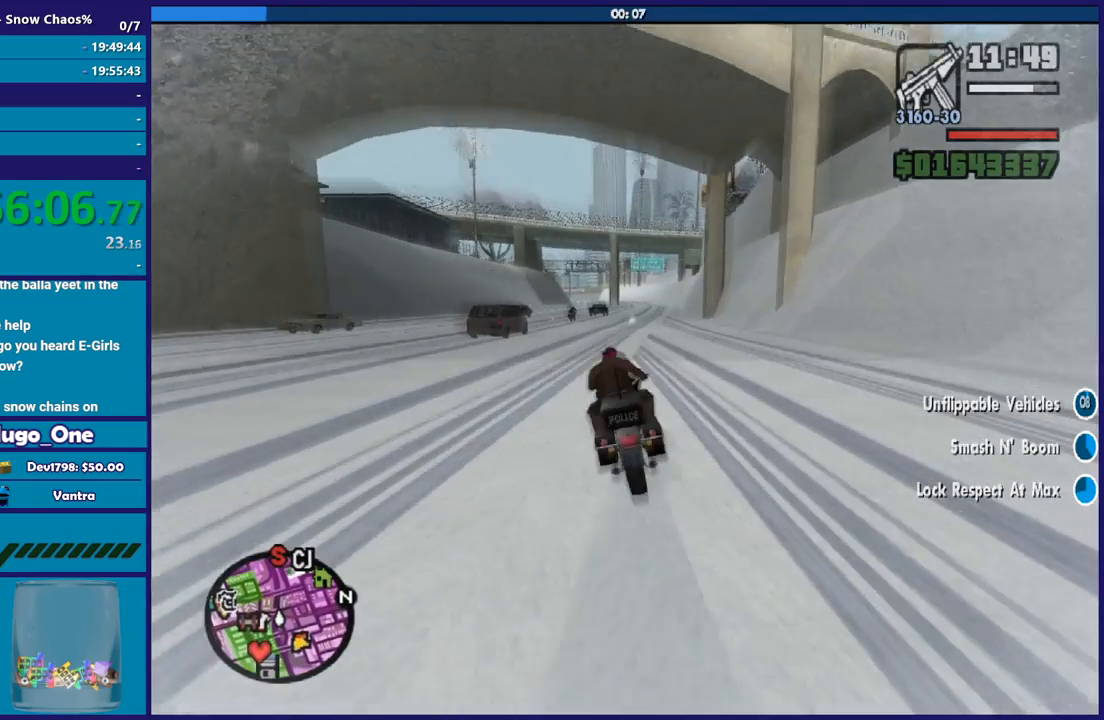
{"buttons": ["R2"], "left_stick": "up", "right_stick": "center", "button_events": []}
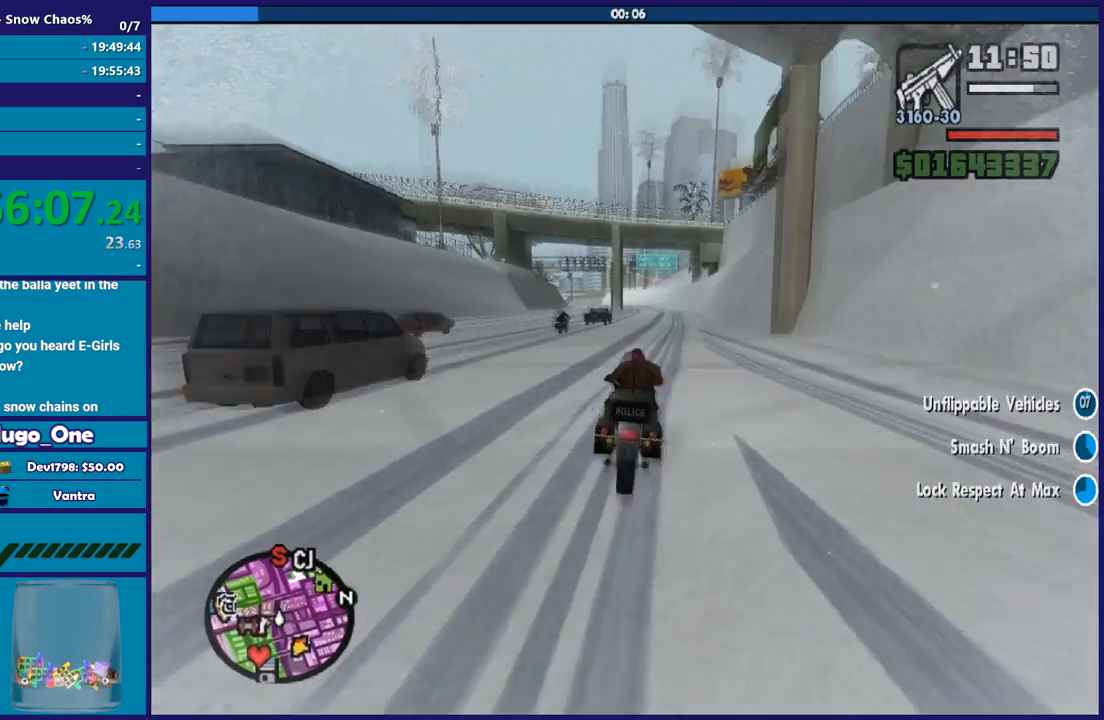
{"buttons": ["R2"], "left_stick": "up", "right_stick": "center", "button_events": []}
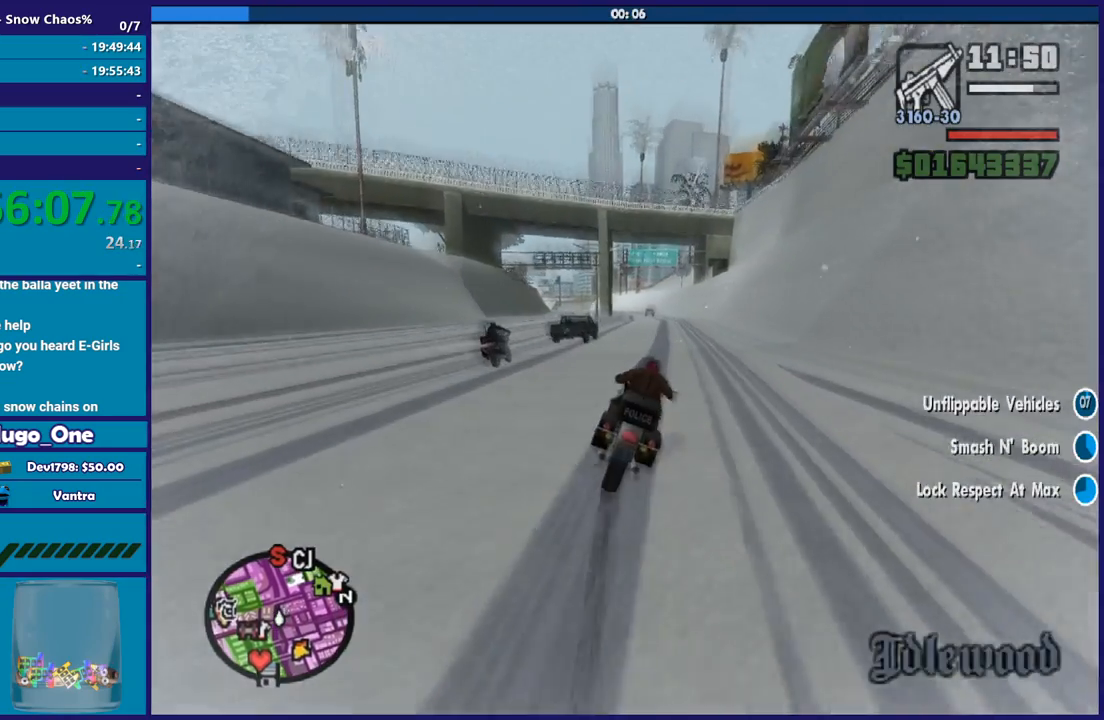
{"buttons": ["R2"], "left_stick": "center", "right_stick": "center", "button_events": []}
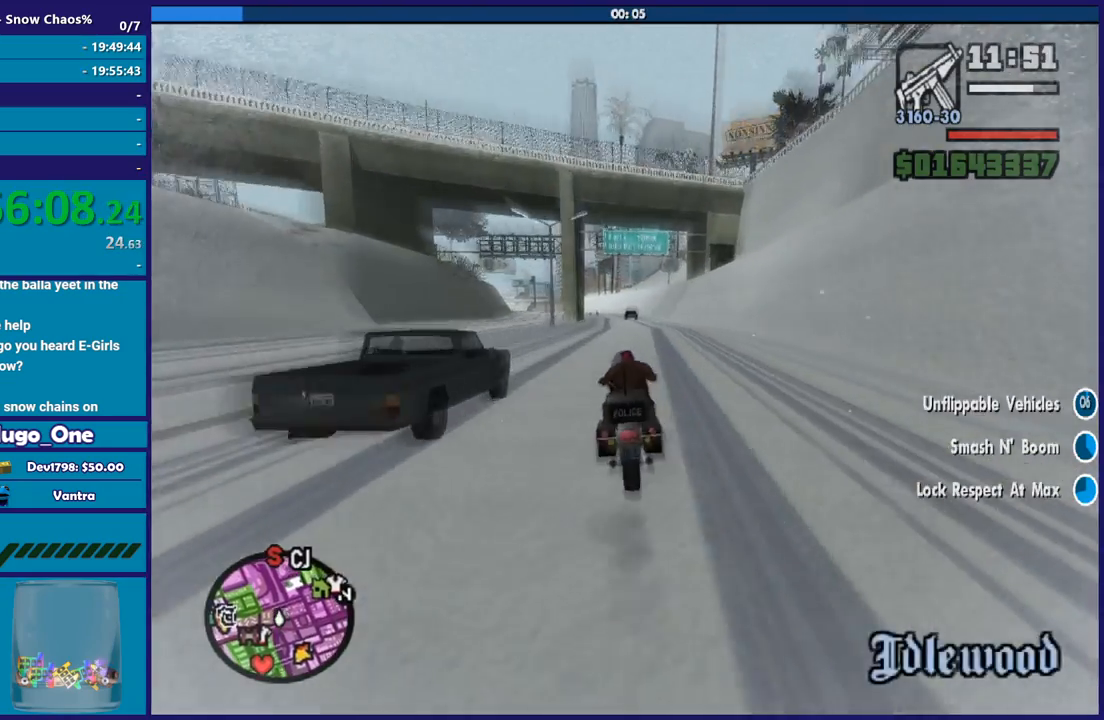
{"buttons": ["R2"], "left_stick": "up-left", "right_stick": "down-left", "button_events": []}
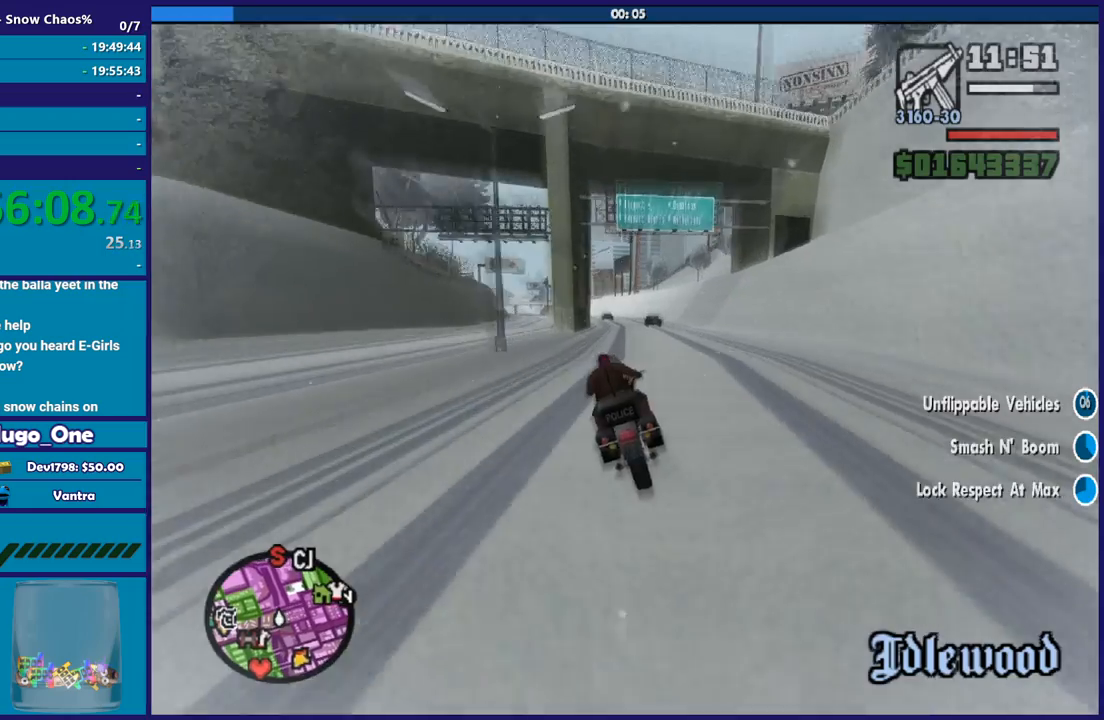
{"buttons": ["R2"], "left_stick": "up", "right_stick": "center", "button_events": []}
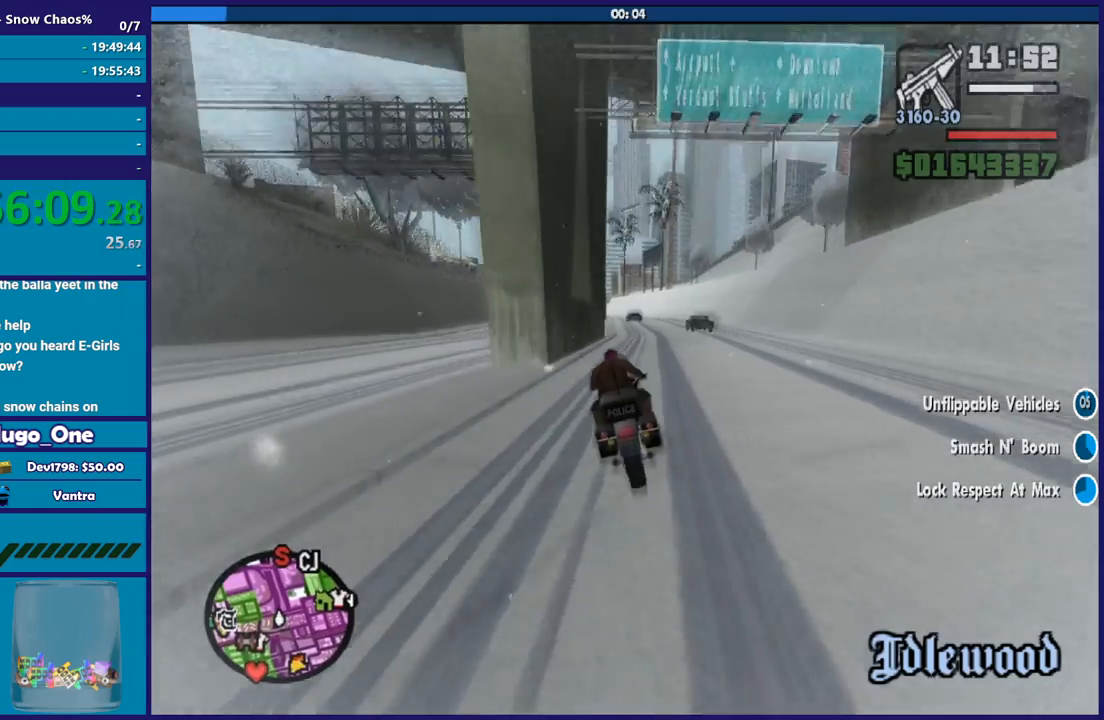
{"buttons": ["R2"], "left_stick": "up-left", "right_stick": "center", "button_events": []}
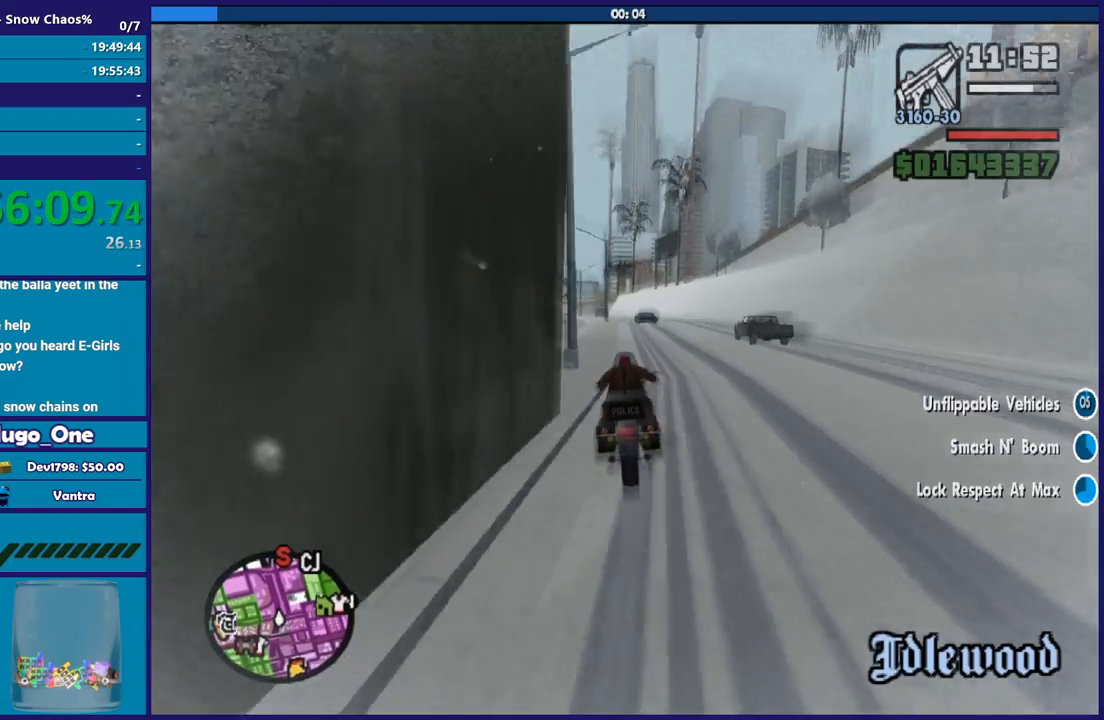
{"buttons": ["R2"], "left_stick": "up-right", "right_stick": "center", "button_events": [[33, "R2", "up"], [100, "R2", "down"]]}
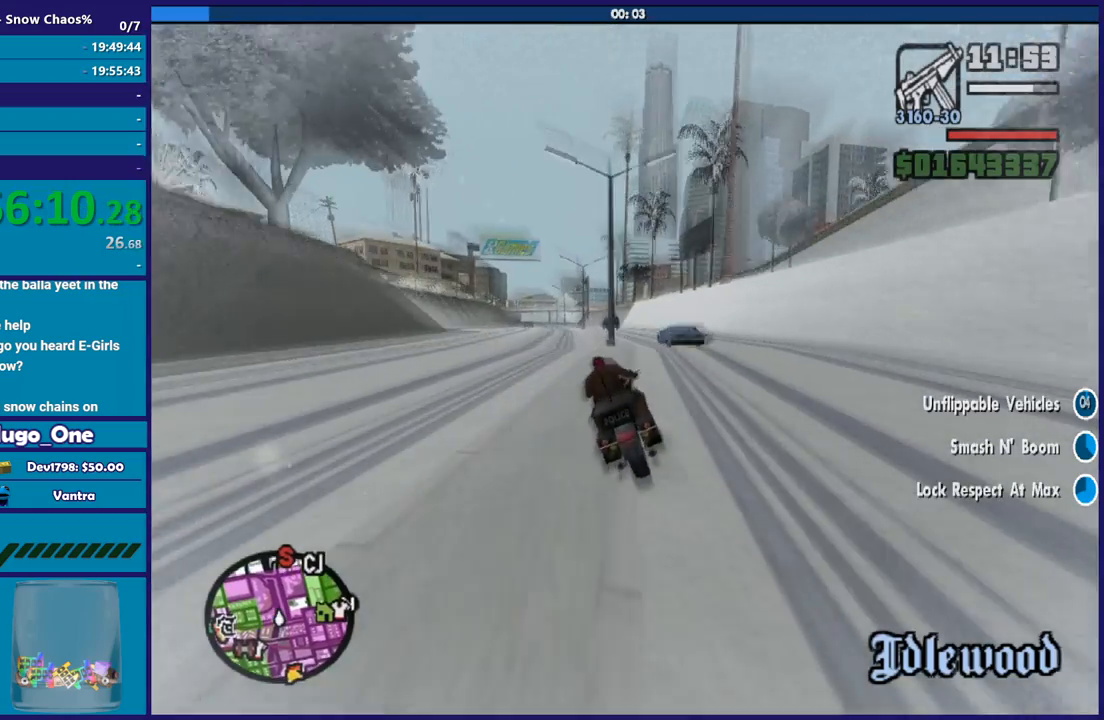
{"buttons": ["R2"], "left_stick": "left", "right_stick": "center", "button_events": []}
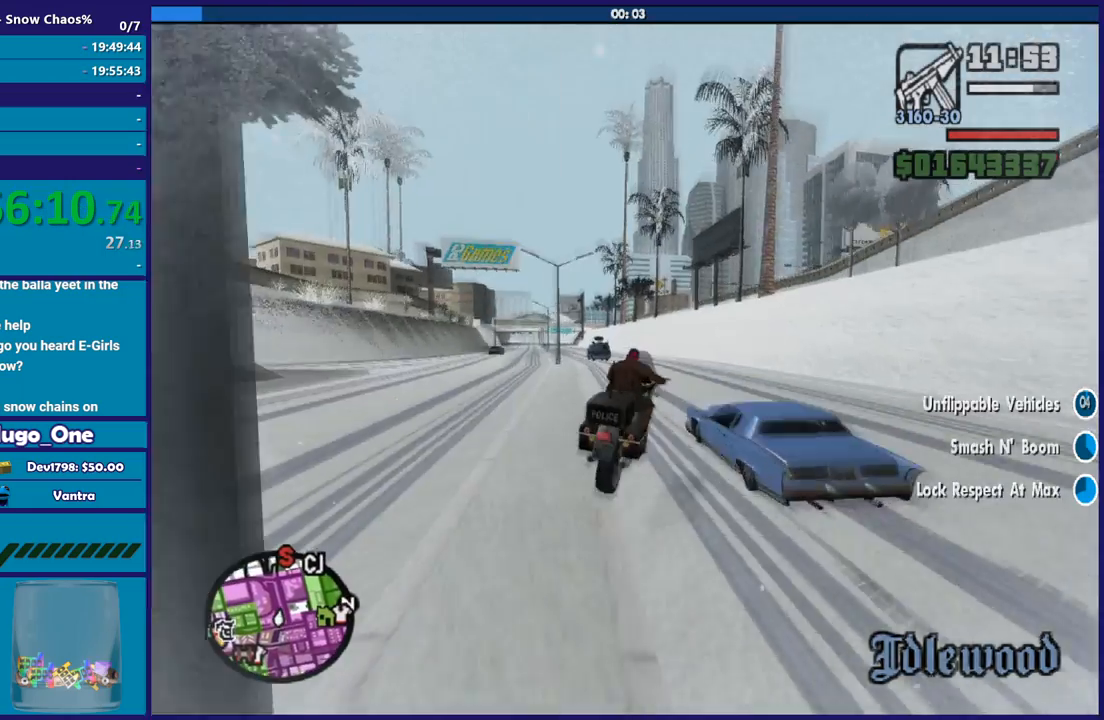
{"buttons": [], "left_stick": "left", "right_stick": "down", "button_events": [[167, "R2", "up"]]}
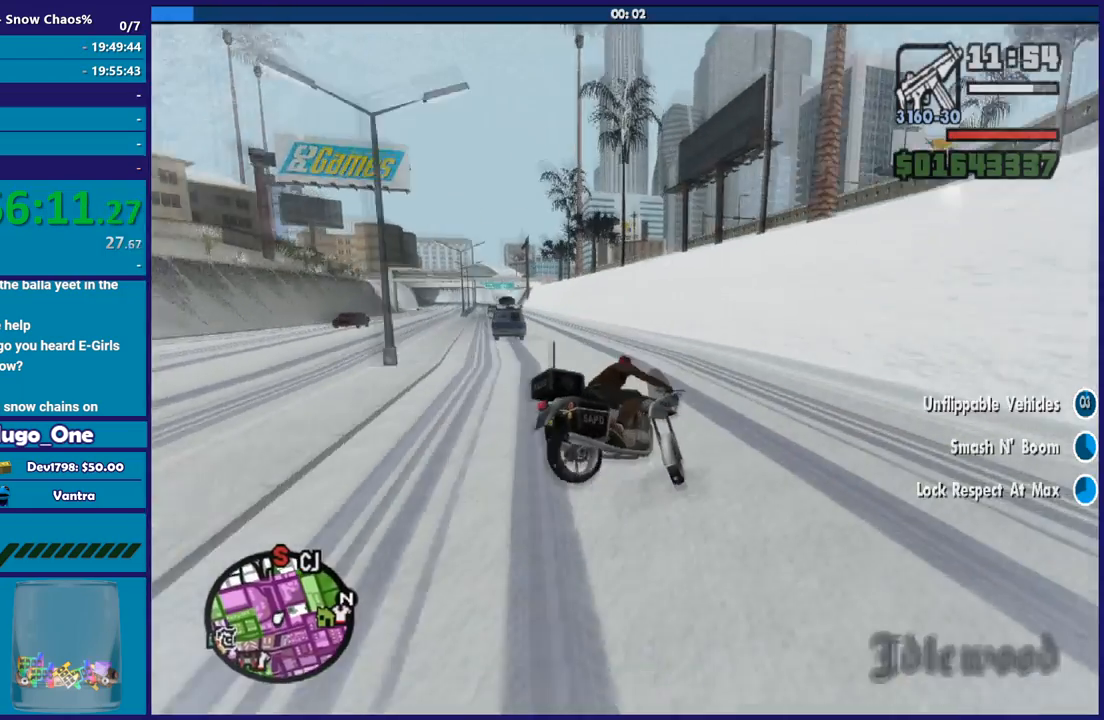
{"buttons": [], "left_stick": "left", "right_stick": "center", "button_events": [[66, "L2", "down"], [333, "L2", "up"]]}
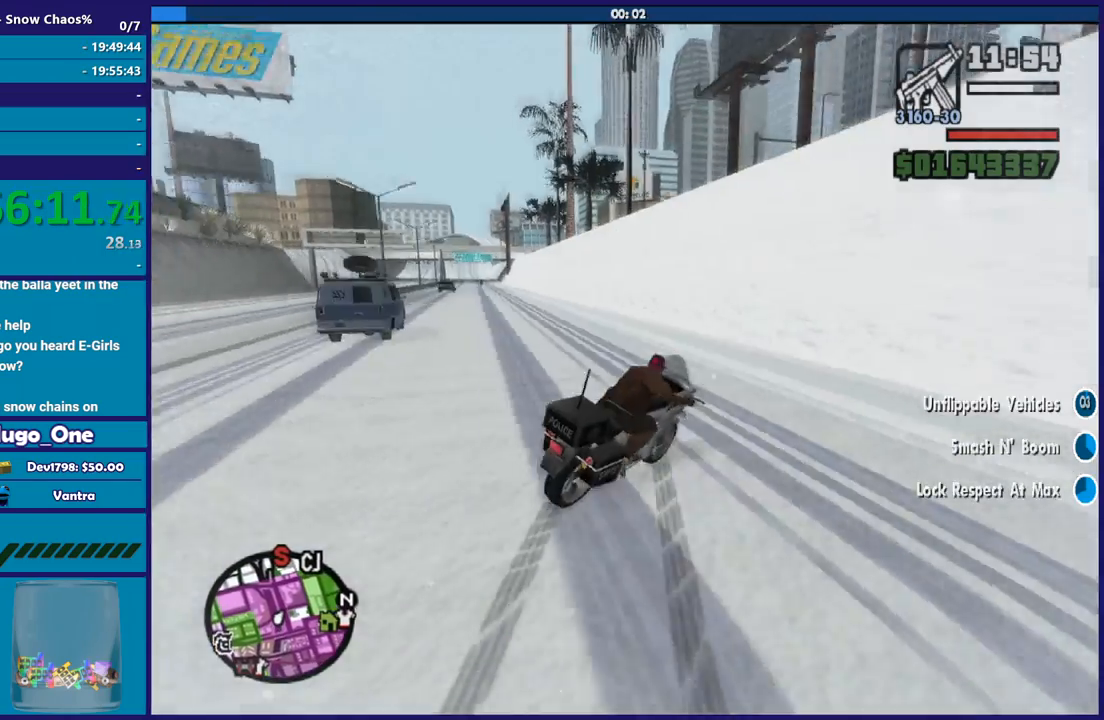
{"buttons": ["R2"], "left_stick": "center", "right_stick": "left", "button_events": [[33, "R2", "down"]]}
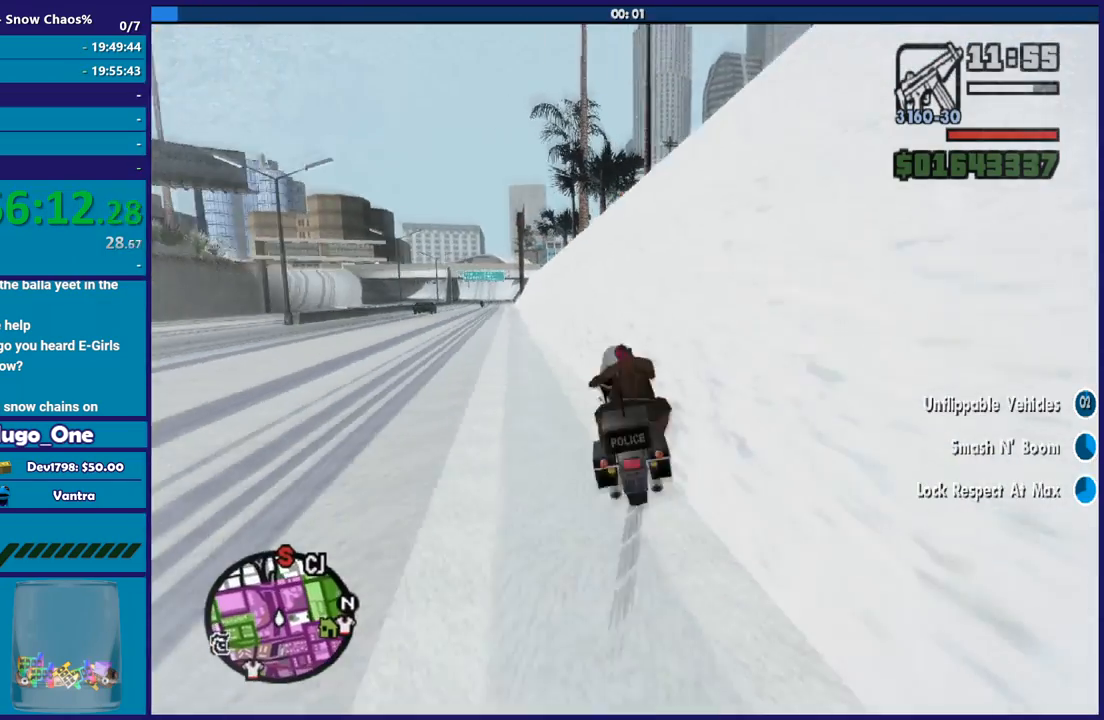
{"buttons": ["R2"], "left_stick": "center", "right_stick": "left", "button_events": []}